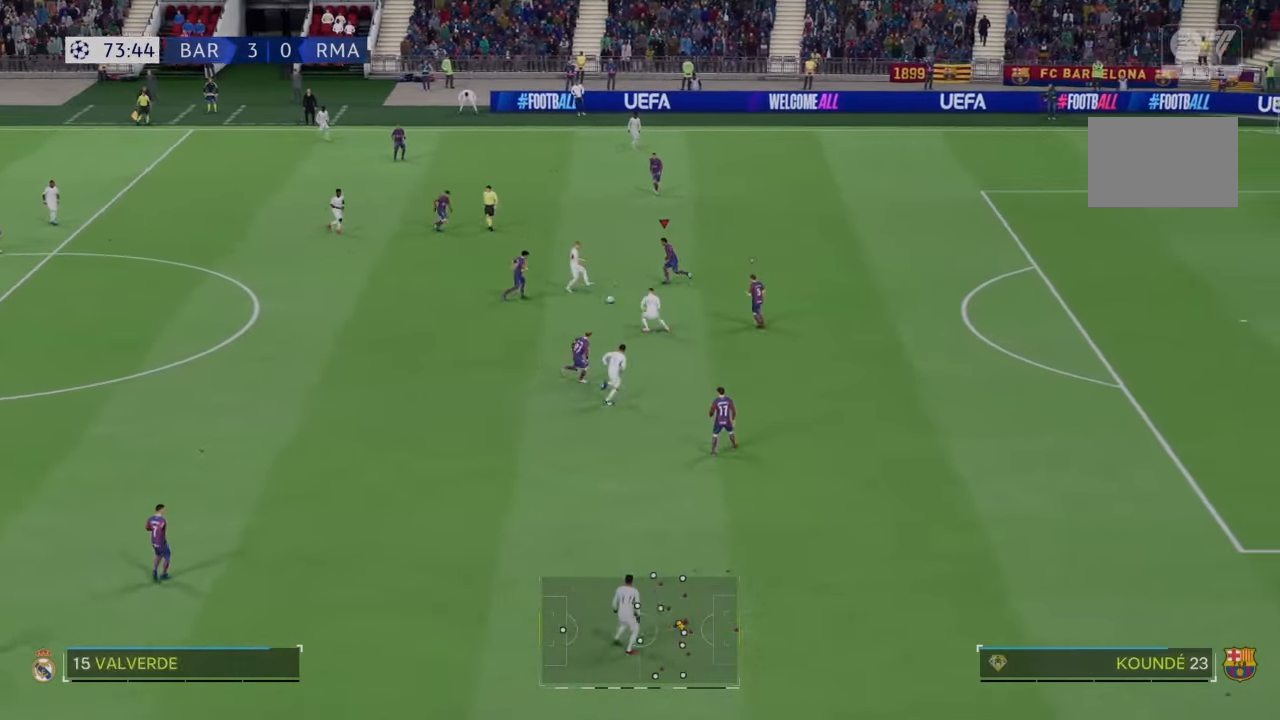
Gameplay with a controller (PlayStation layout); each line is a JSON object with the inputs held at the frame after it (dt_ms = milliseconds from this image to that frame). "events" lists button and stick changes between this image and that frame as [ms after this image, input, new state], when the widget could be followed in between. Not read: L3 R3.
{"dt_ms": 501, "buttons": ["CROSS", "R2"], "left_stick": "up", "right_stick": "center", "events": [[167, "left_stick", "down"], [501, "left_stick", "up"]]}
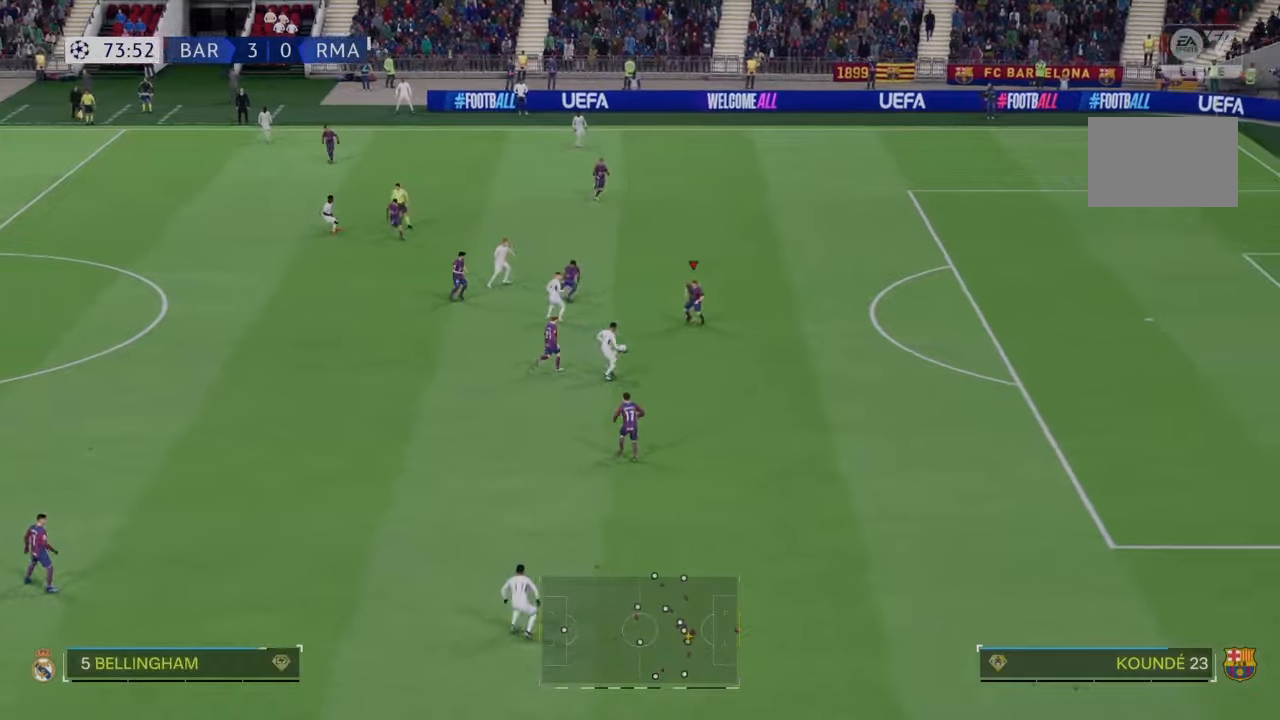
{"dt_ms": 500, "buttons": ["CROSS", "R2"], "left_stick": "down-right", "right_stick": "center", "events": [[133, "left_stick", "center"], [400, "left_stick", "down-right"]]}
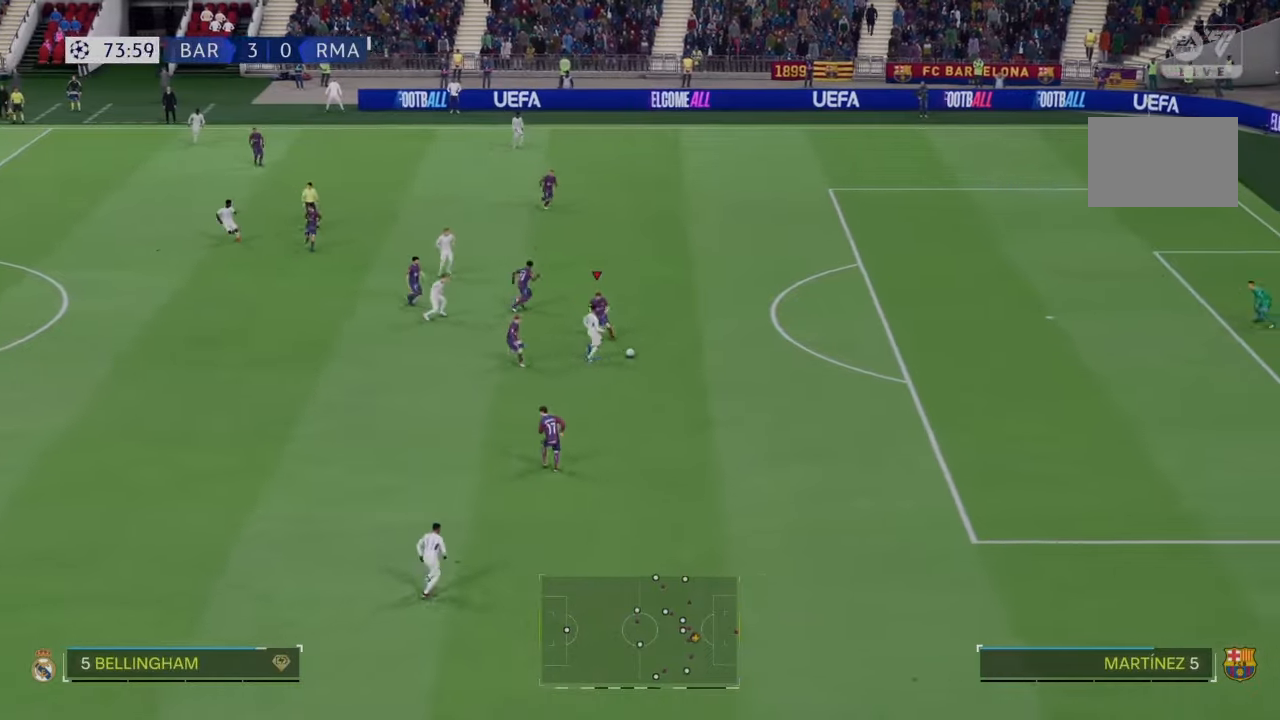
{"dt_ms": 501, "buttons": ["R2"], "left_stick": "right", "right_stick": "center", "events": [[34, "CROSS", "up"], [401, "left_stick", "right"], [434, "right_stick", "down-left"], [501, "right_stick", "center"]]}
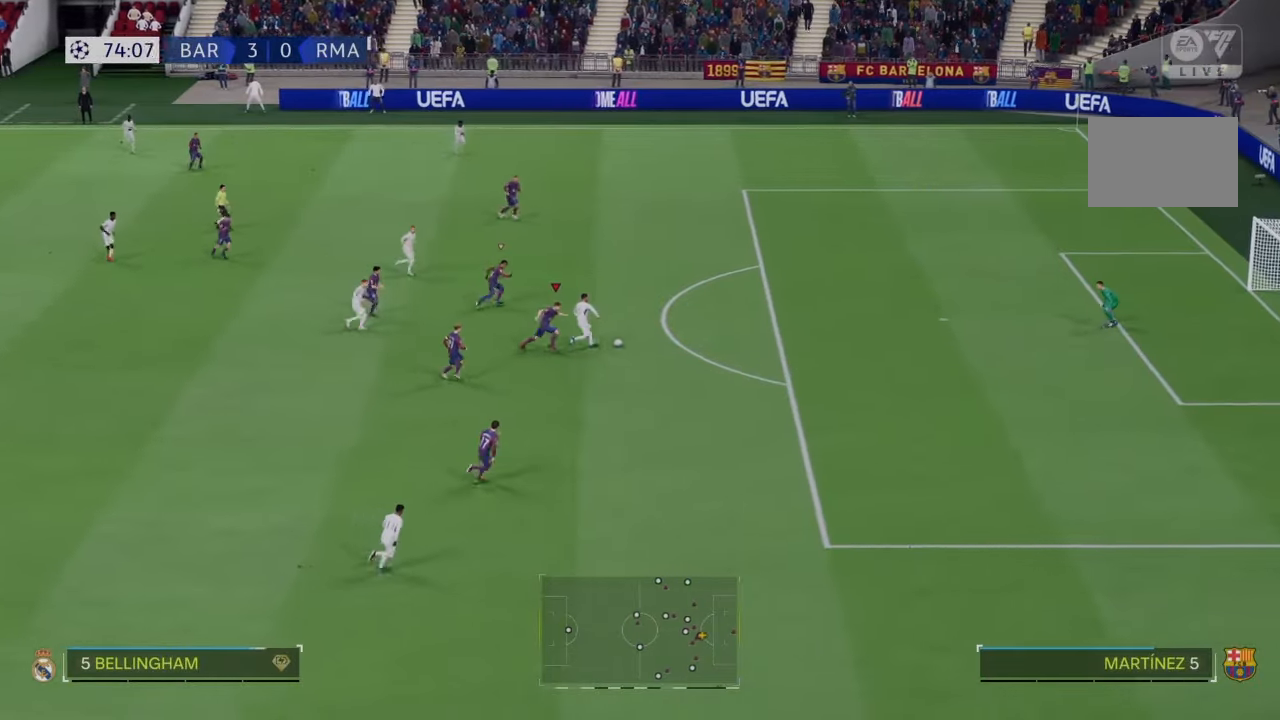
{"dt_ms": 500, "buttons": ["R2"], "left_stick": "right", "right_stick": "center", "events": []}
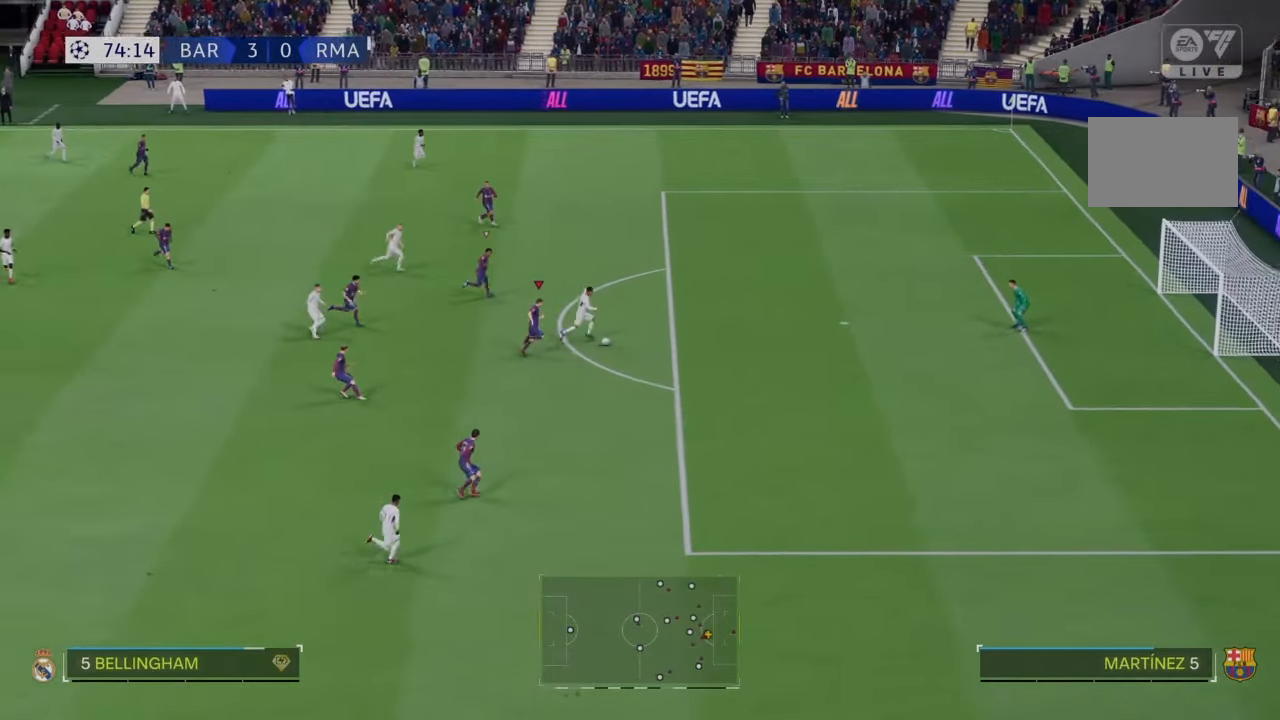
{"dt_ms": 968, "buttons": [], "left_stick": "center", "right_stick": "center"}
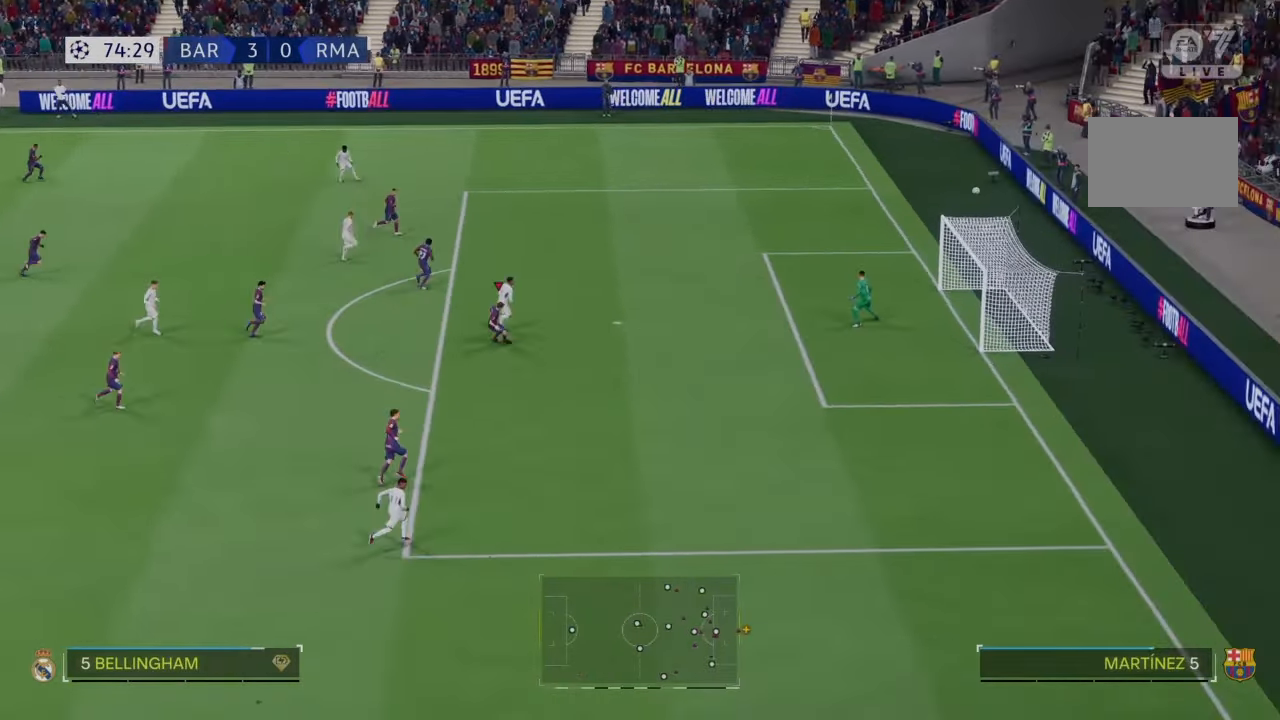
{"dt_ms": 500, "buttons": [], "left_stick": "center", "right_stick": "center", "events": []}